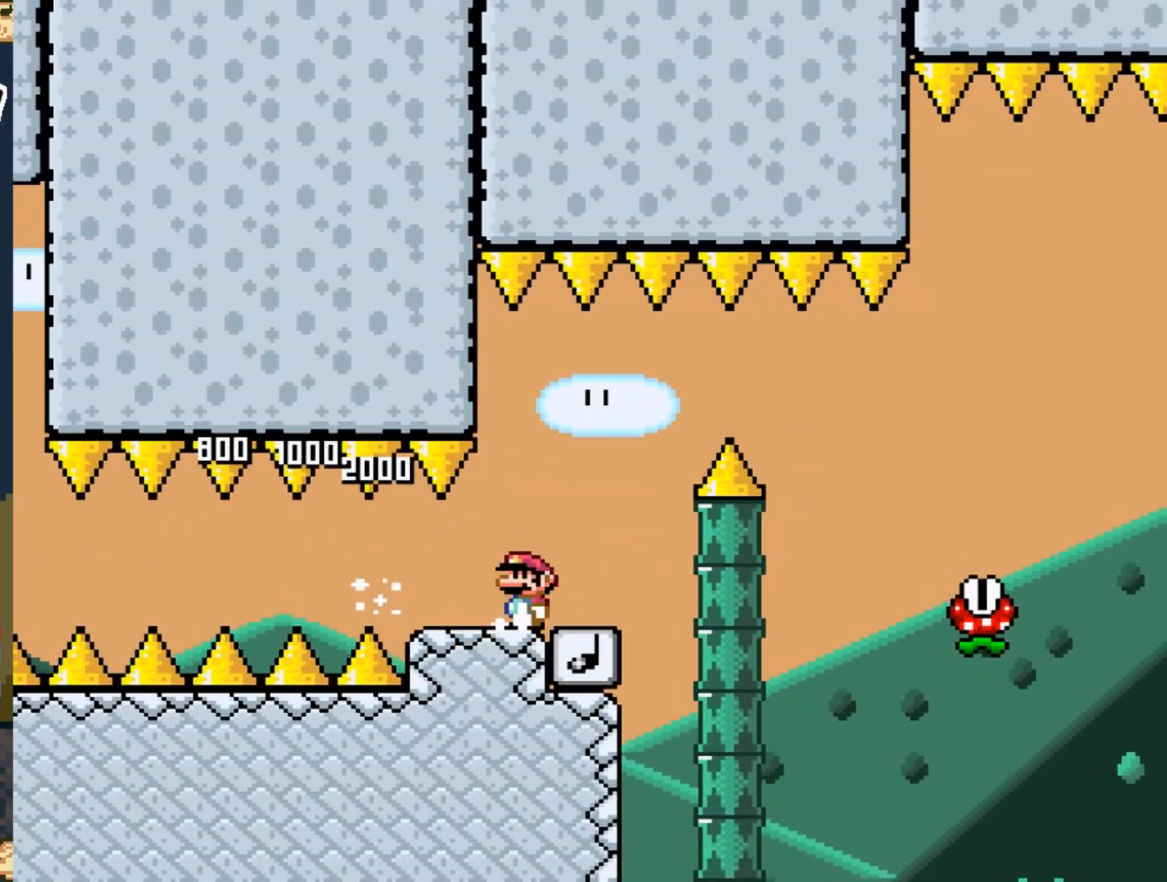
Gameplay with a controller (Nintendo layout); each line is a JSON object with the inputs held at the frame after it. "events" lists button and stick changes between this image and that frame as [ms after this image, input, new state], when the widget could be followed in between. Not read: L3 R3.
{"buttons": ["Y", "DPAD_LEFT"], "events": [[17, "DPAD_LEFT", "up"], [500, "DPAD_LEFT", "down"]]}
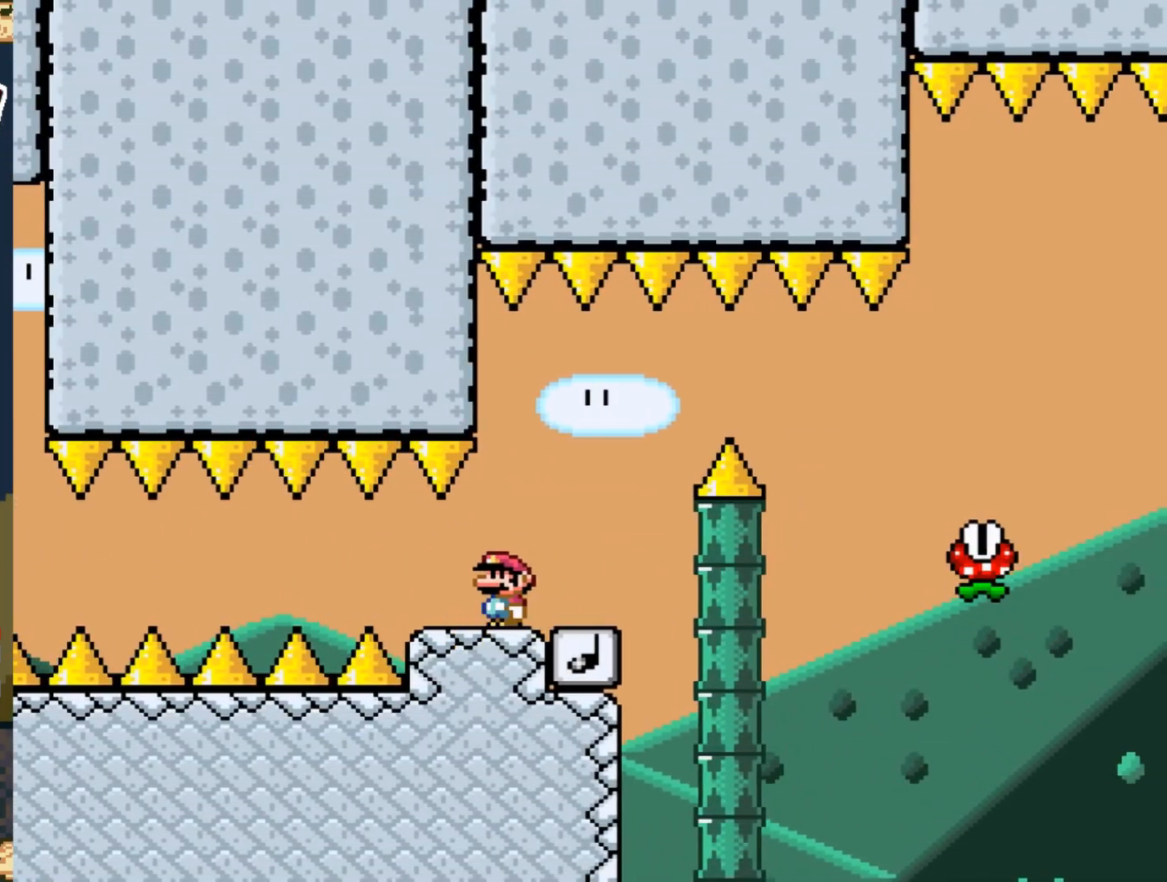
{"buttons": ["X"], "events": [[133, "DPAD_LEFT", "up"], [250, "DPAD_RIGHT", "down"], [317, "DPAD_RIGHT", "up"], [367, "Y", "up"], [483, "X", "down"]]}
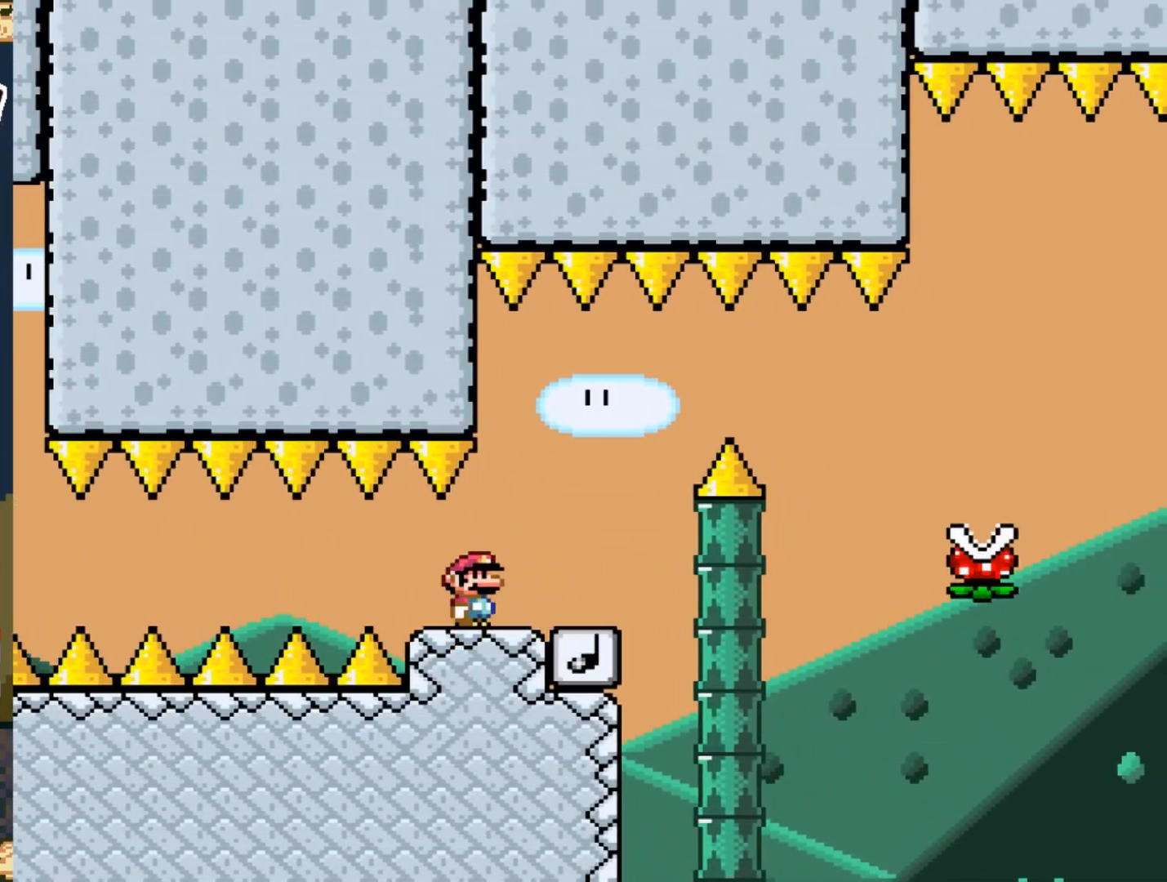
{"buttons": ["X"], "events": [[83, "DPAD_RIGHT", "down"], [217, "DPAD_RIGHT", "up"], [317, "DPAD_LEFT", "down"], [450, "DPAD_LEFT", "up"]]}
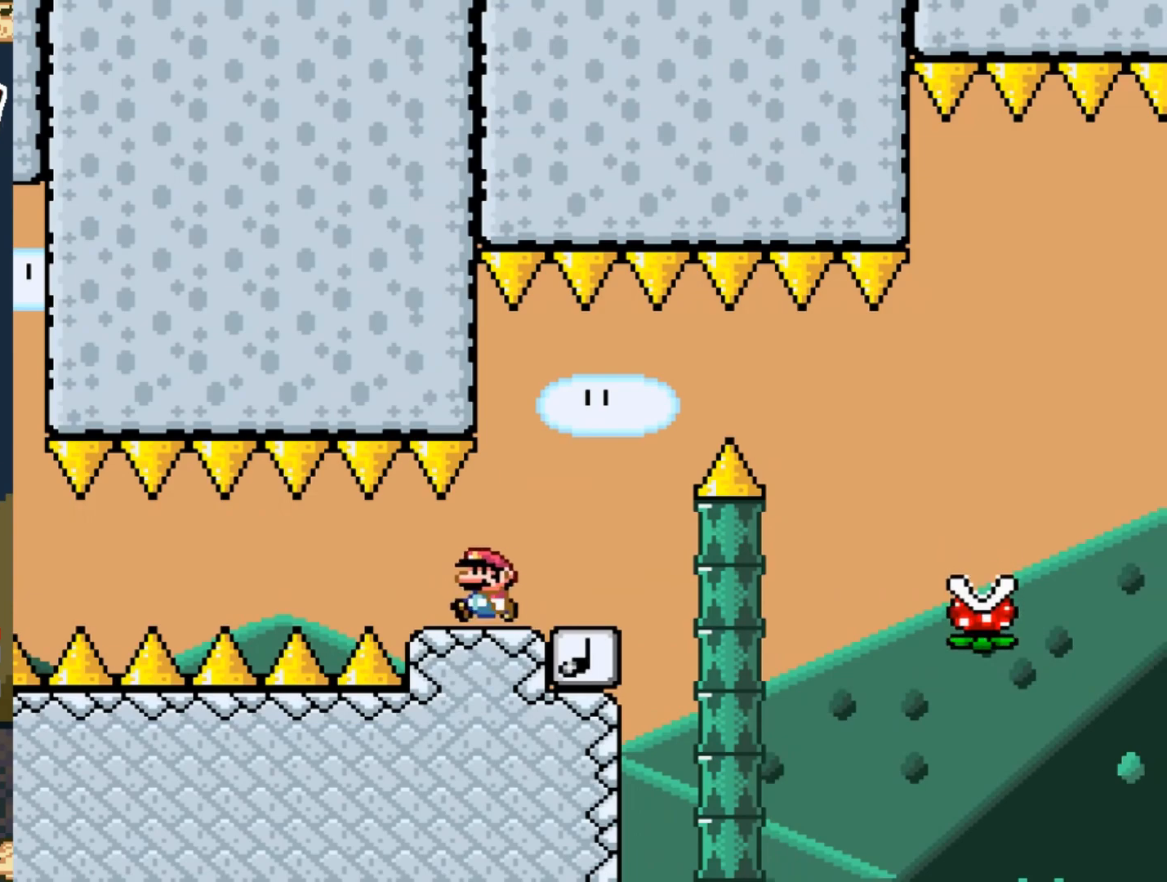
{"buttons": ["A", "X", "DPAD_RIGHT"], "events": [[33, "DPAD_RIGHT", "down"], [267, "A", "down"]]}
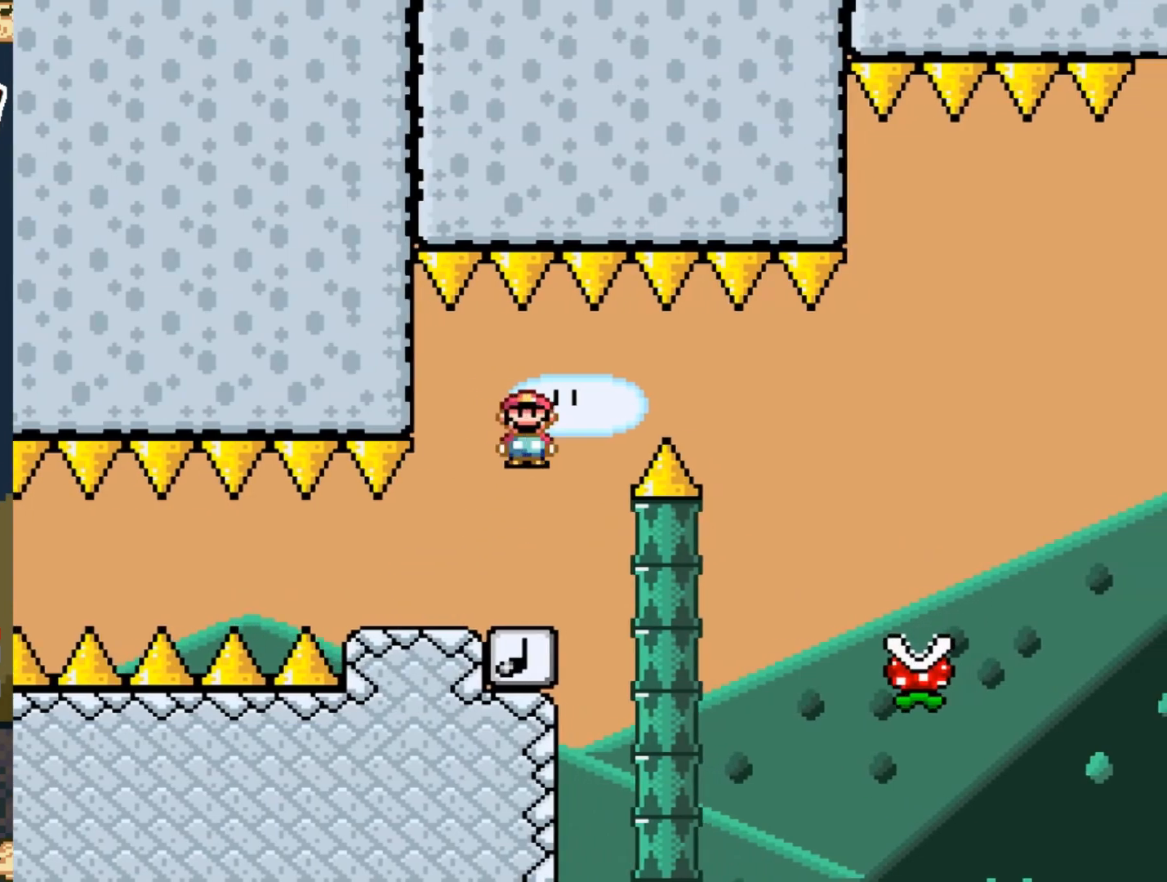
{"buttons": ["A", "X", "DPAD_LEFT"], "events": [[417, "DPAD_RIGHT", "up"], [500, "DPAD_LEFT", "down"]]}
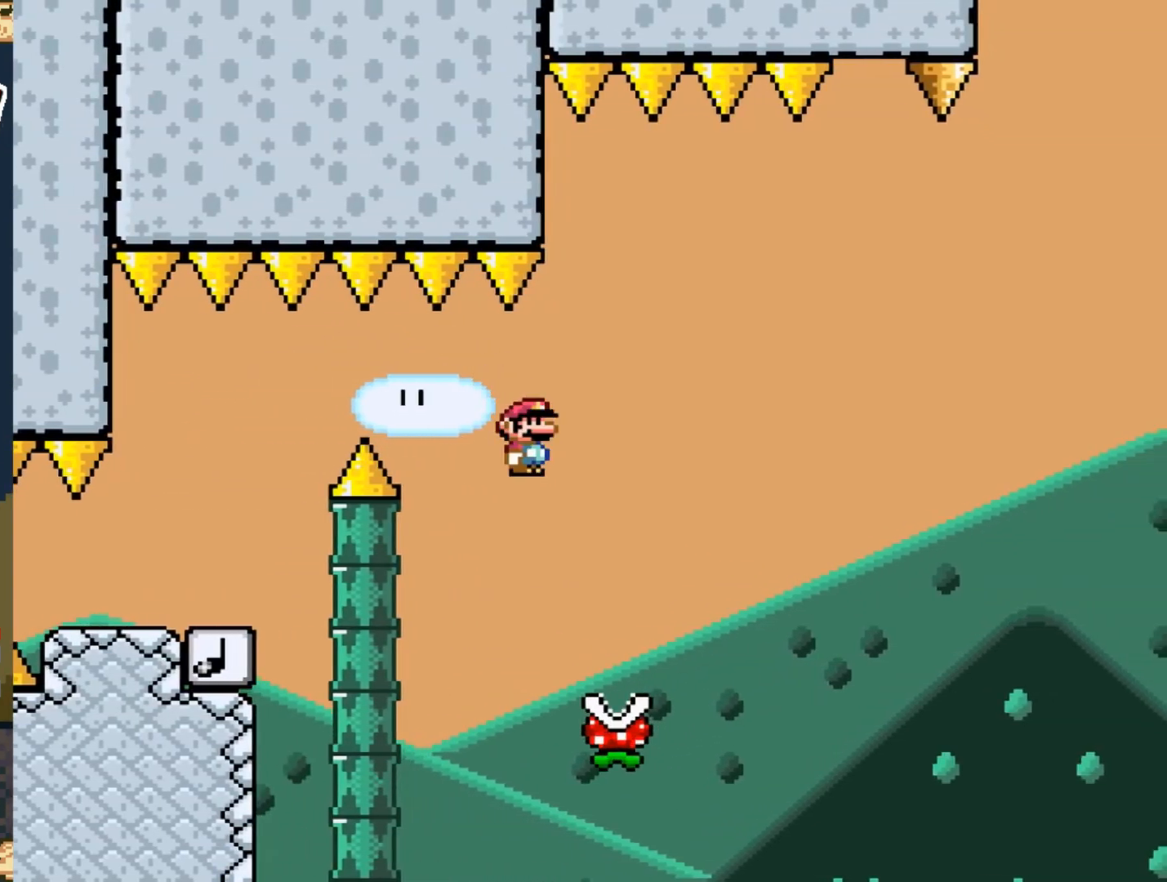
{"buttons": ["A", "X", "DPAD_LEFT"], "events": [[67, "DPAD_UP", "down"], [100, "DPAD_LEFT", "up"], [117, "DPAD_RIGHT", "down"], [117, "DPAD_UP", "up"], [400, "DPAD_UP", "down"], [417, "DPAD_RIGHT", "up"], [450, "DPAD_LEFT", "down"], [450, "DPAD_UP", "up"]]}
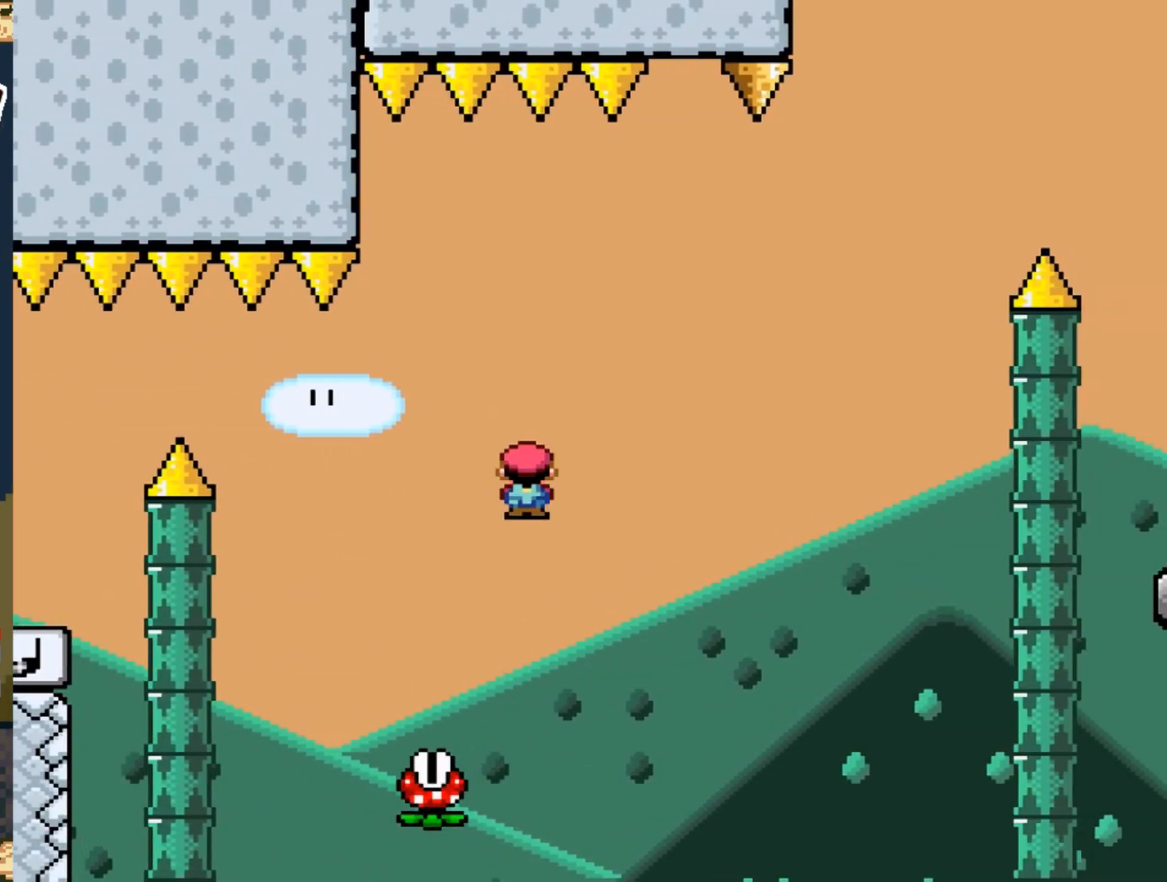
{"buttons": ["A", "X", "DPAD_RIGHT"], "events": [[183, "A", "up"], [283, "DPAD_LEFT", "up"], [367, "A", "down"], [433, "DPAD_RIGHT", "down"]]}
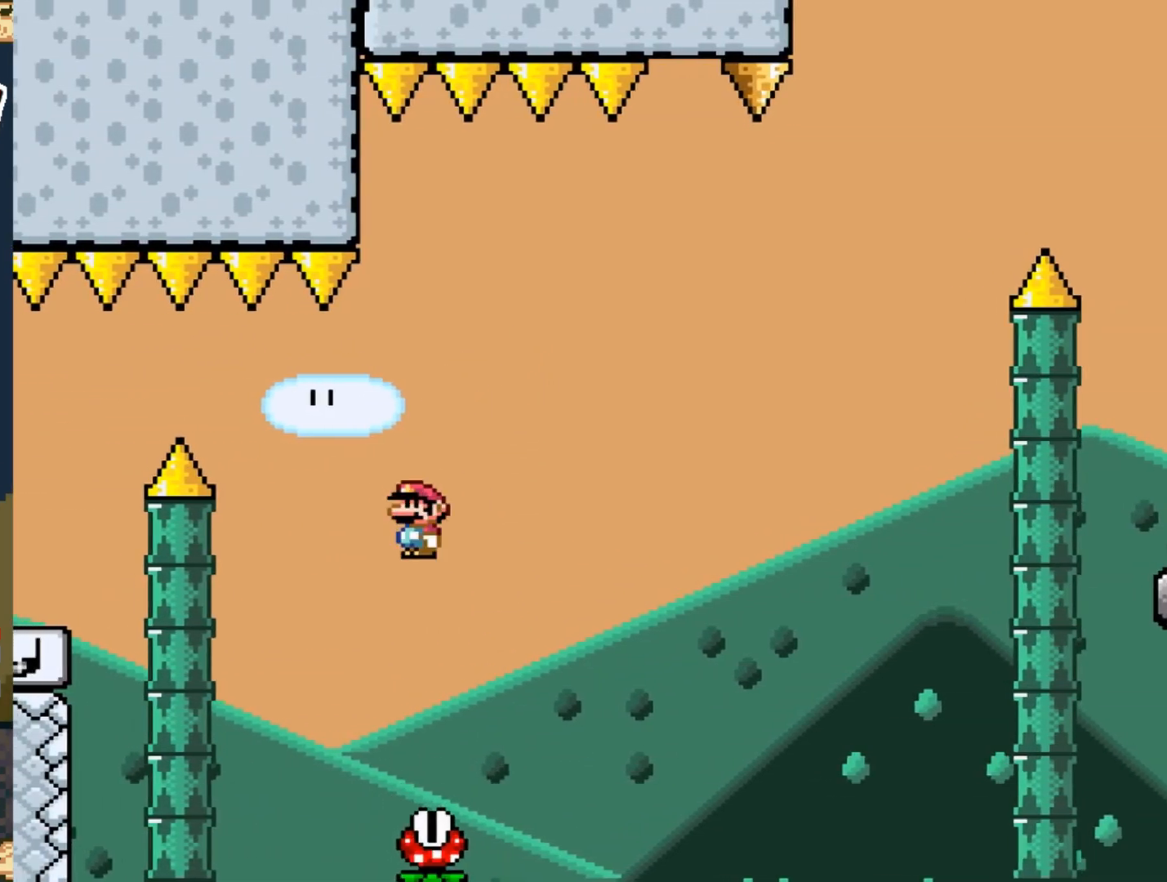
{"buttons": ["A", "X"], "events": [[50, "DPAD_RIGHT", "up"]]}
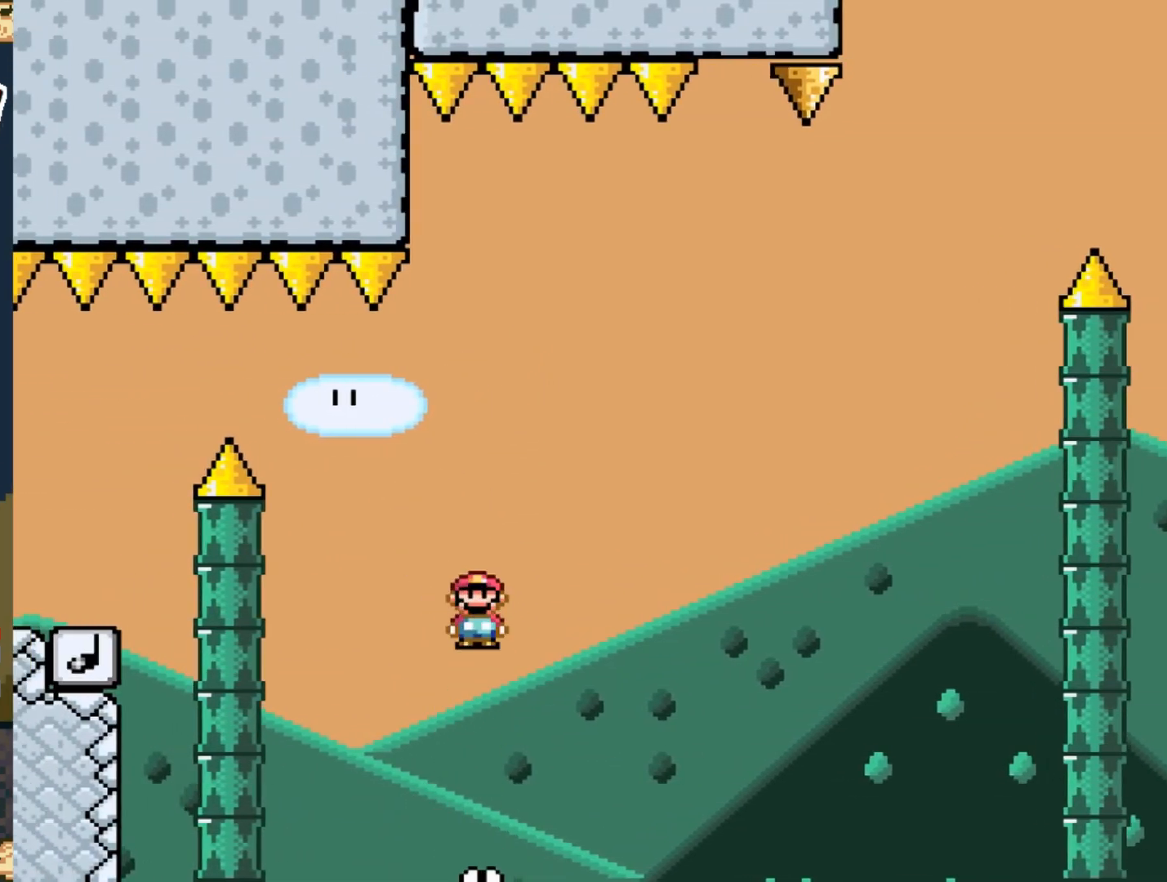
{"buttons": ["X", "DPAD_RIGHT"], "events": [[150, "A", "up"], [200, "DPAD_LEFT", "down"], [283, "A", "down"], [300, "DPAD_LEFT", "up"], [417, "DPAD_RIGHT", "down"], [500, "A", "up"]]}
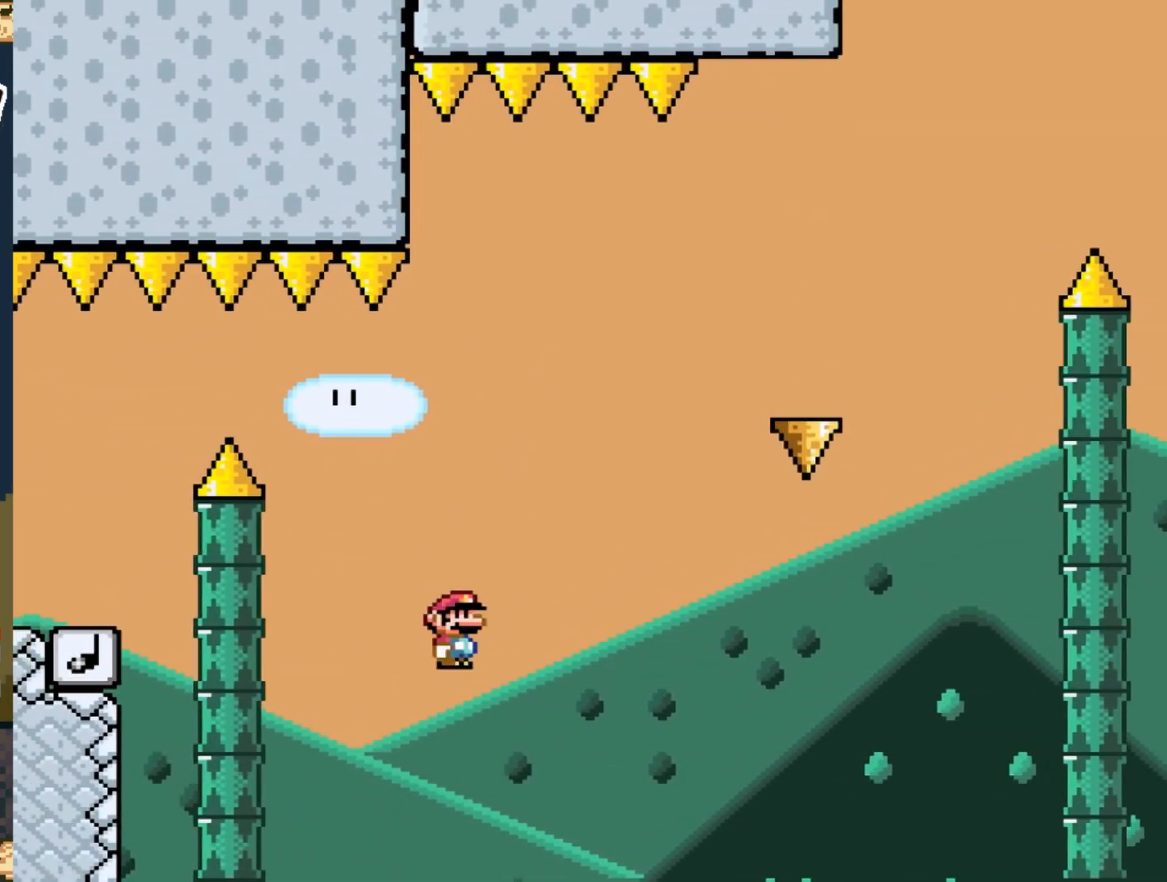
{"buttons": ["A", "X", "DPAD_RIGHT"], "events": [[117, "A", "down"], [117, "DPAD_RIGHT", "up"], [167, "DPAD_RIGHT", "down"], [383, "DPAD_RIGHT", "up"], [417, "DPAD_RIGHT", "down"]]}
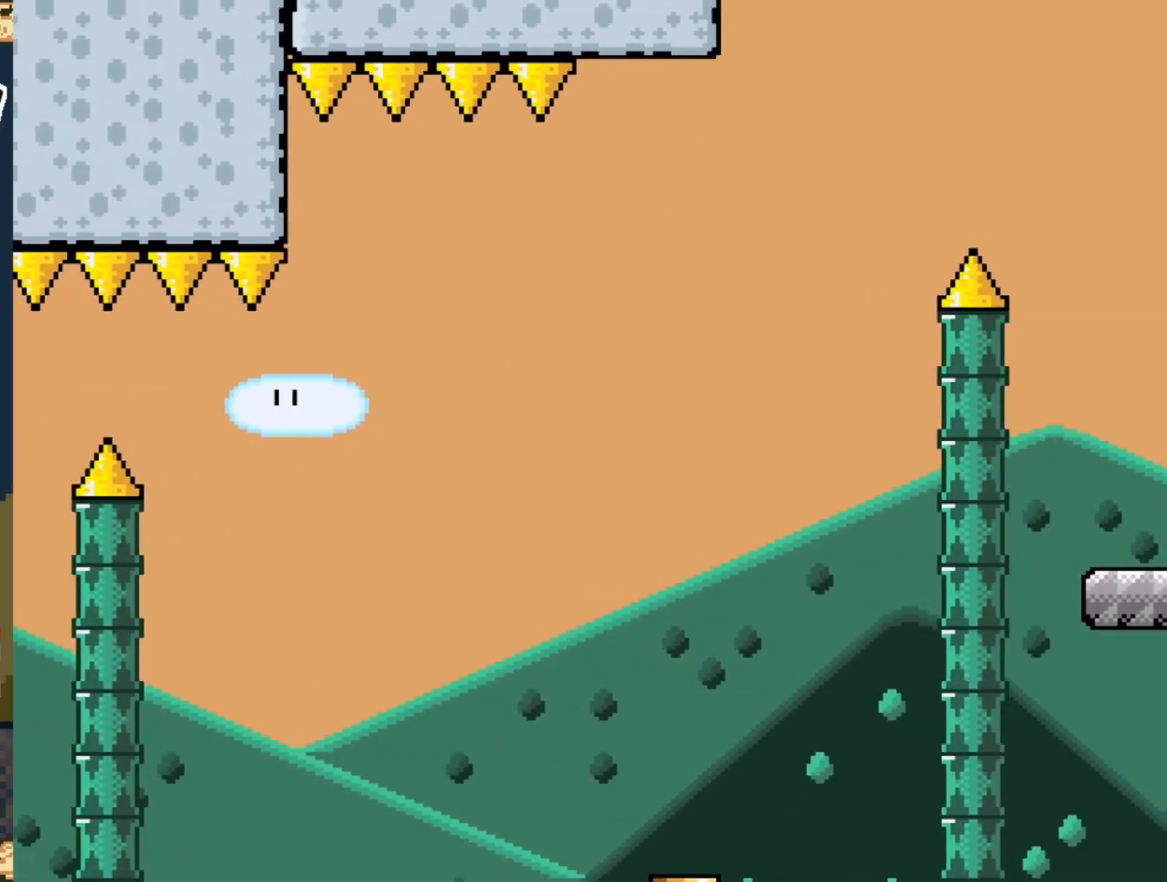
{"buttons": [], "events": [[17, "DPAD_RIGHT", "up"], [233, "A", "up"], [250, "X", "up"]]}
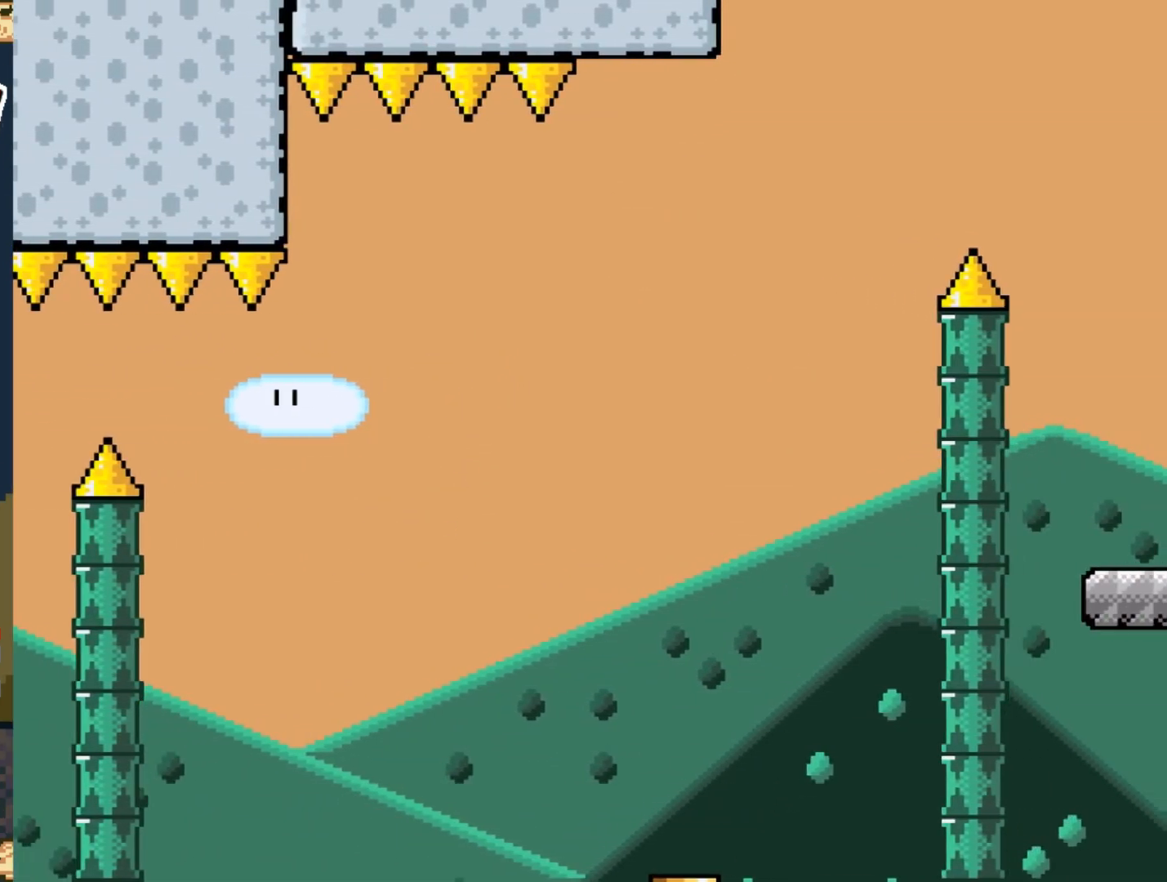
{"buttons": [], "events": []}
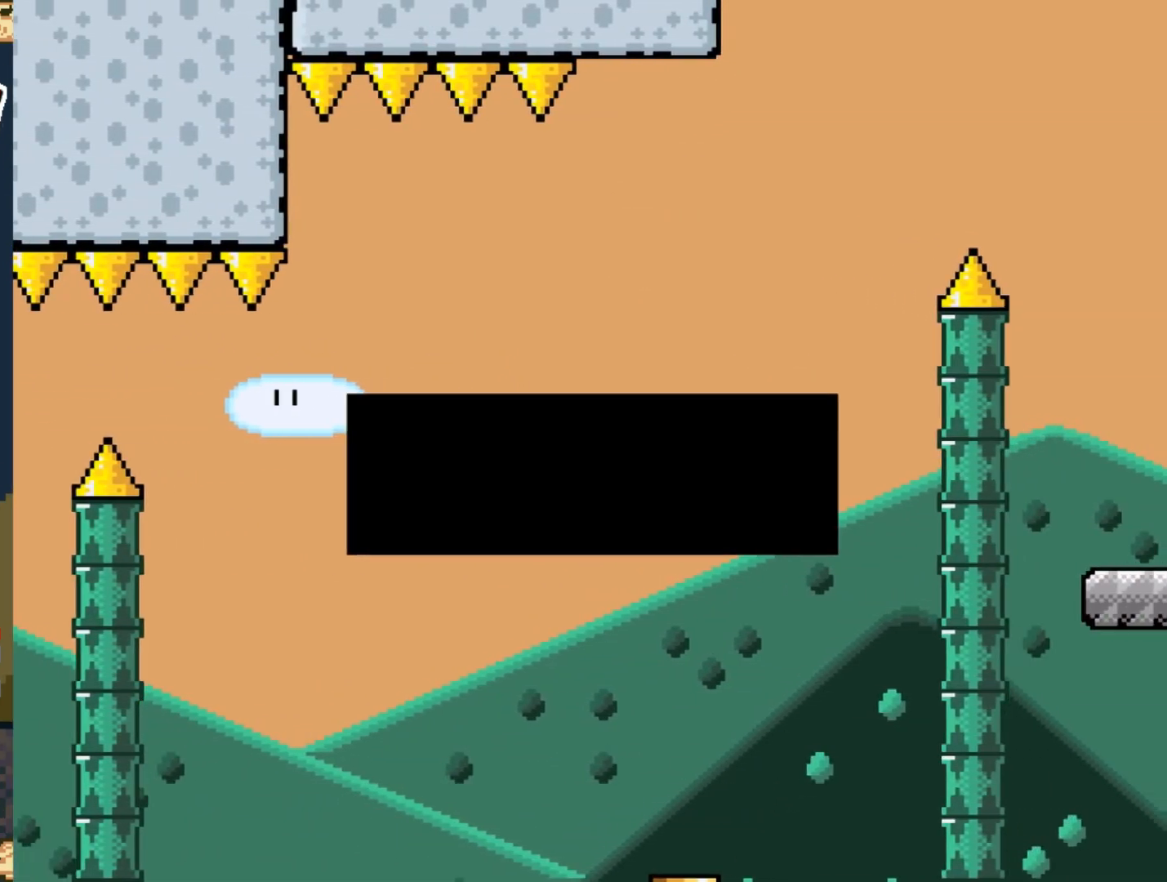
{"buttons": [], "events": []}
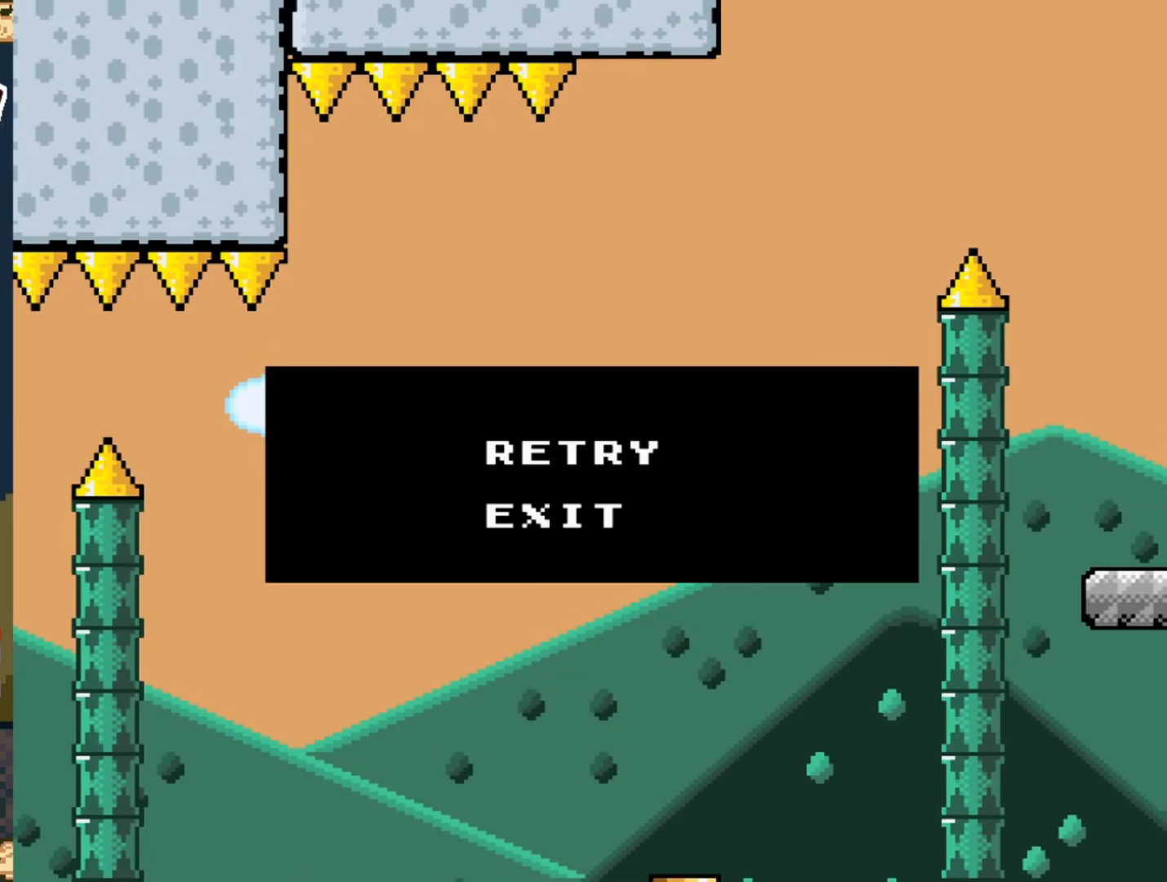
{"buttons": [], "events": []}
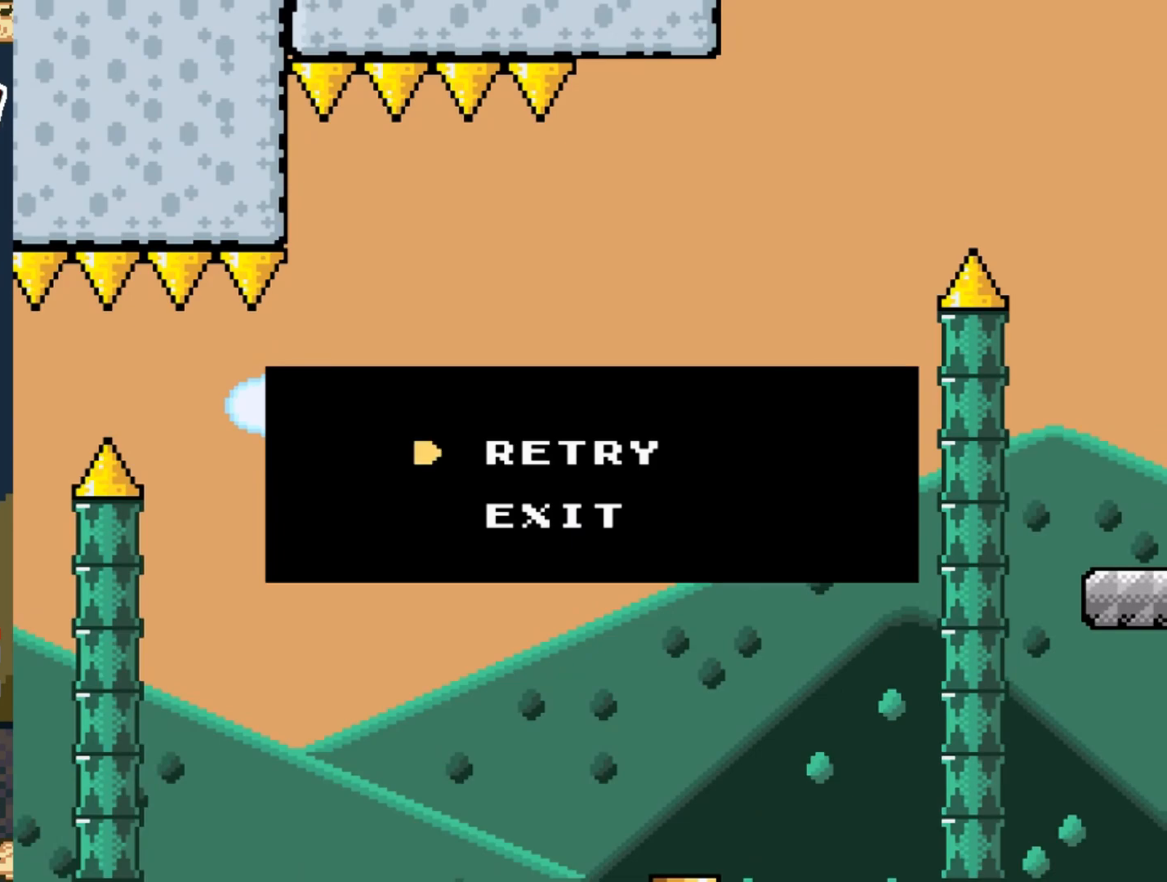
{"buttons": [], "events": []}
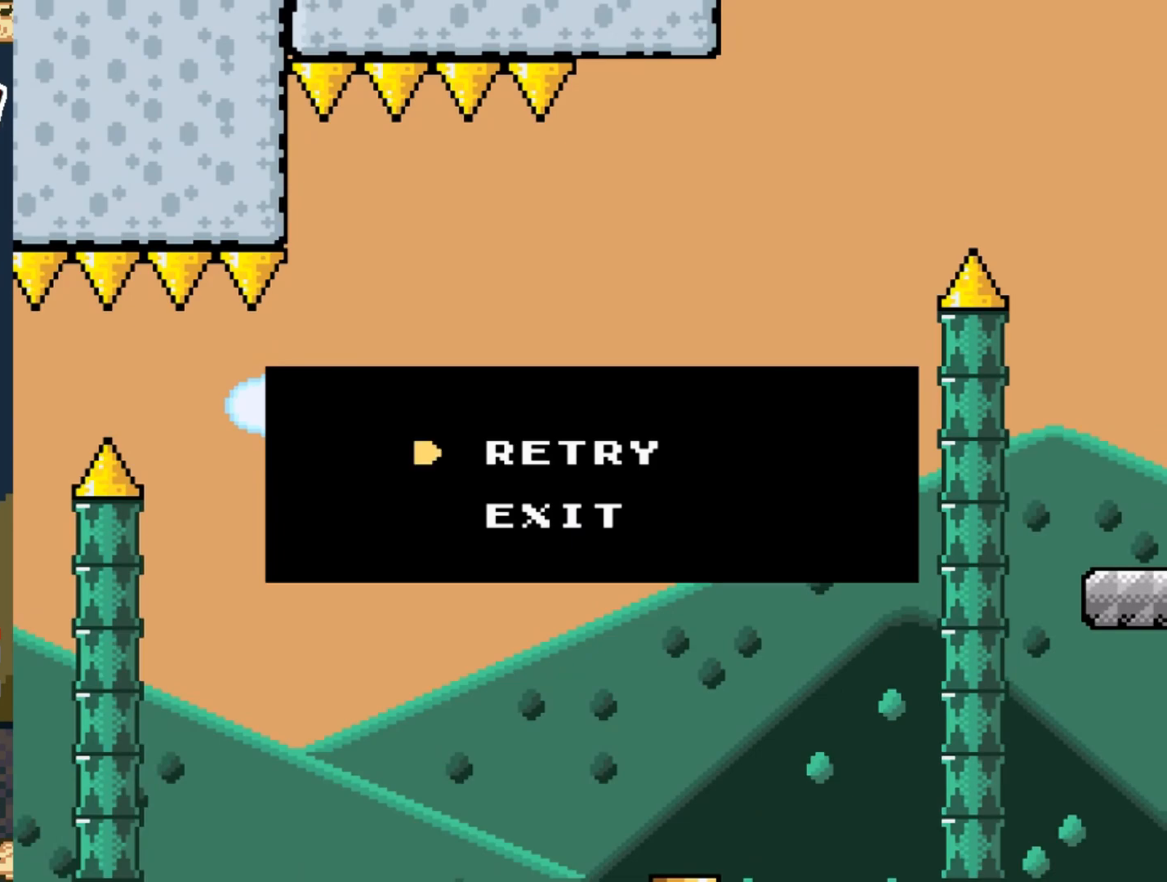
{"buttons": [], "events": []}
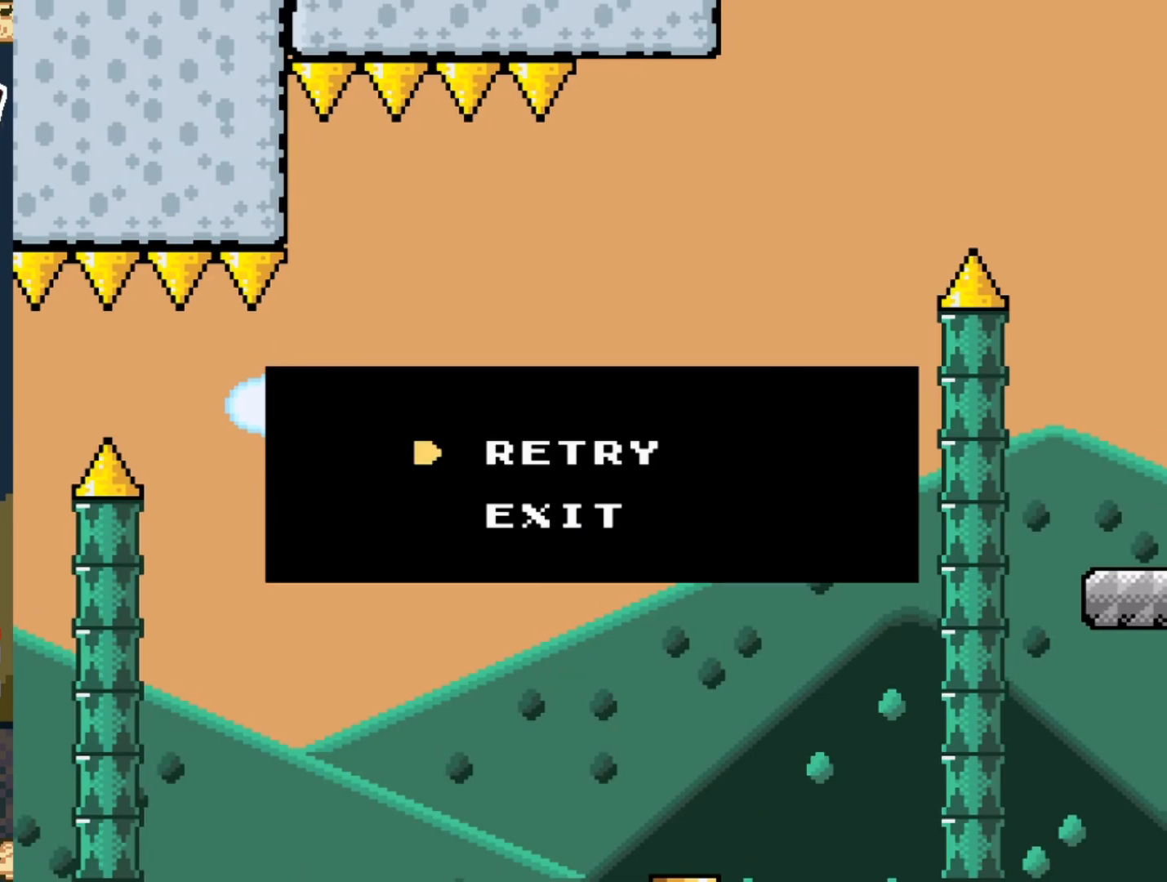
{"buttons": [], "events": []}
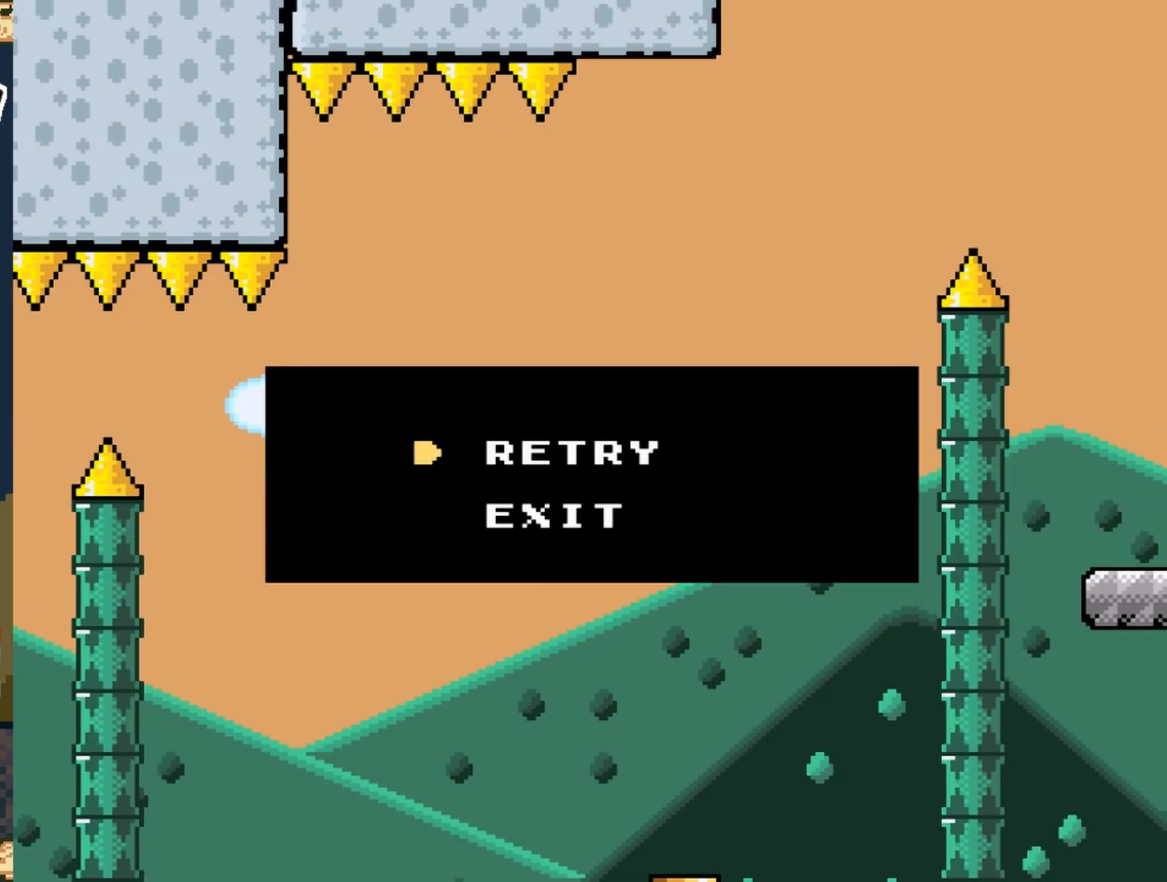
{"buttons": [], "events": []}
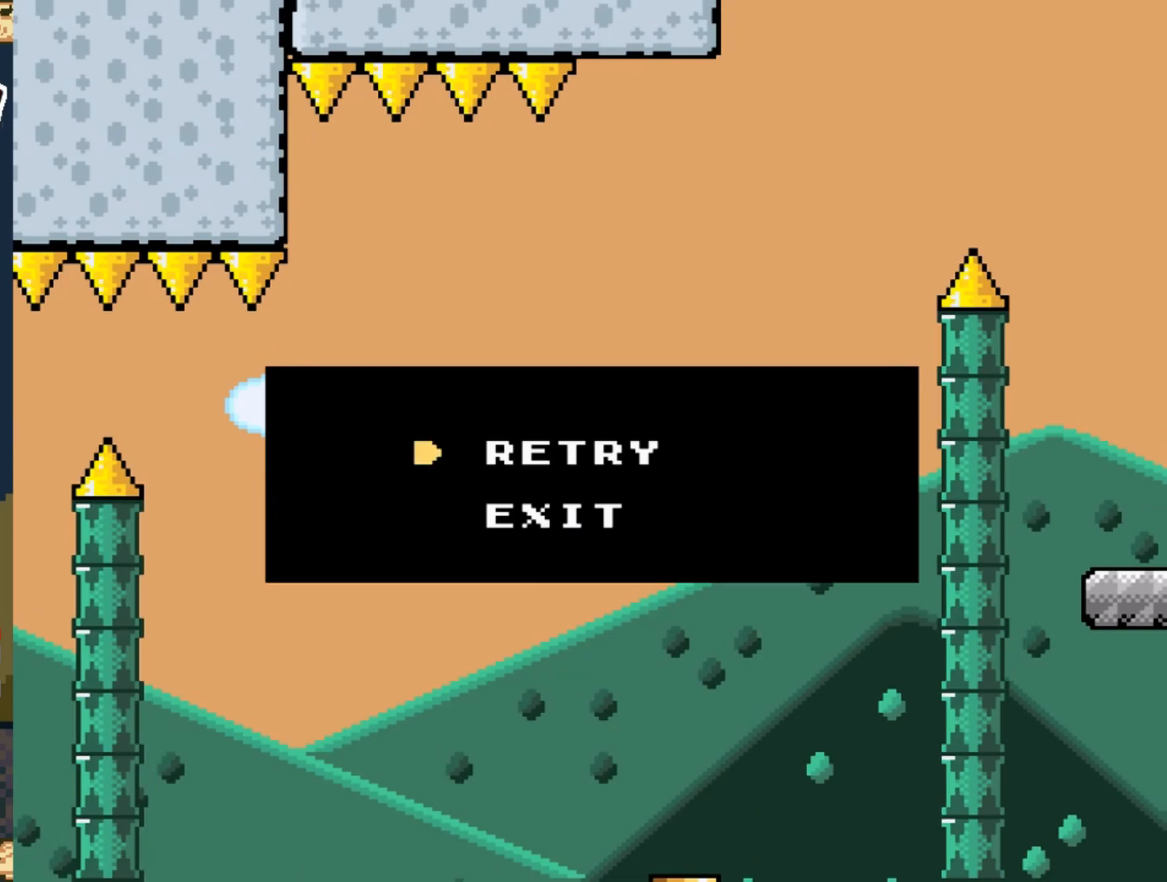
{"buttons": [], "events": [[17, "A", "down"], [67, "A", "up"]]}
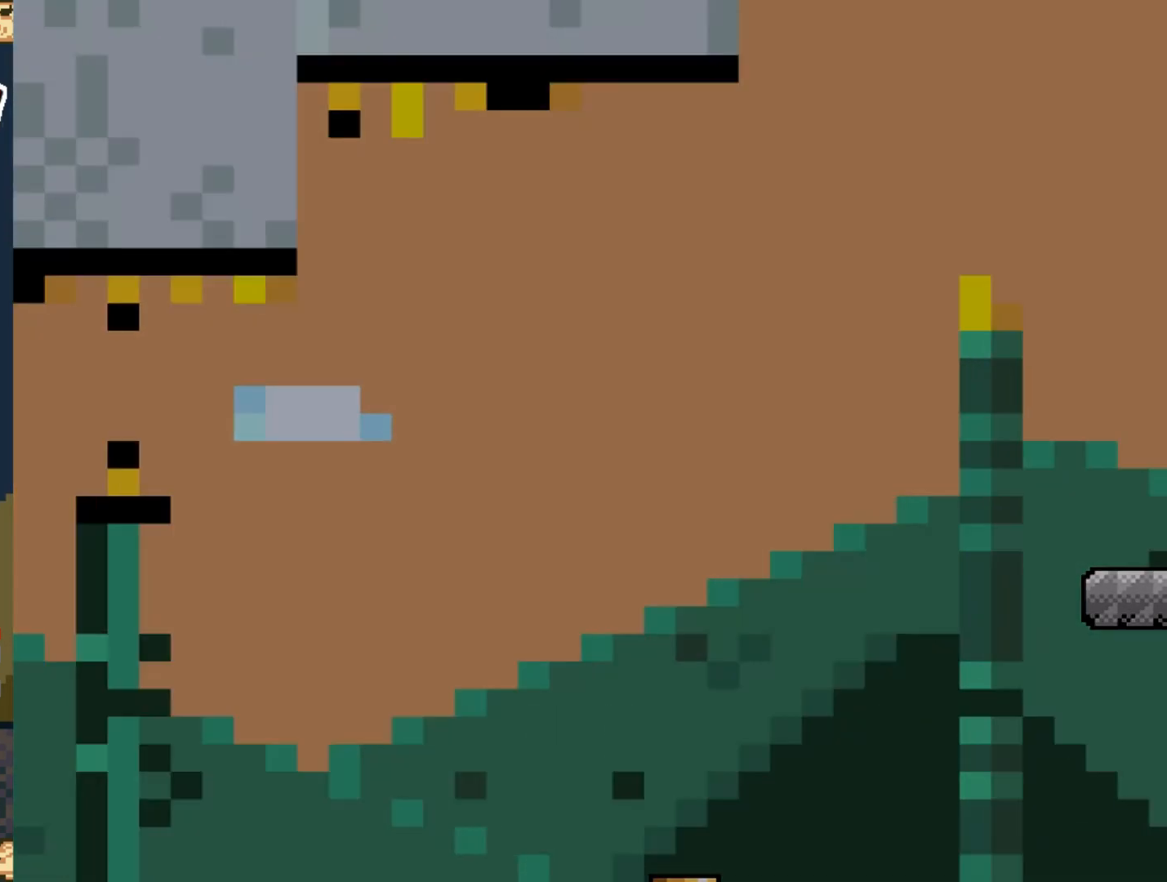
{"buttons": [], "events": []}
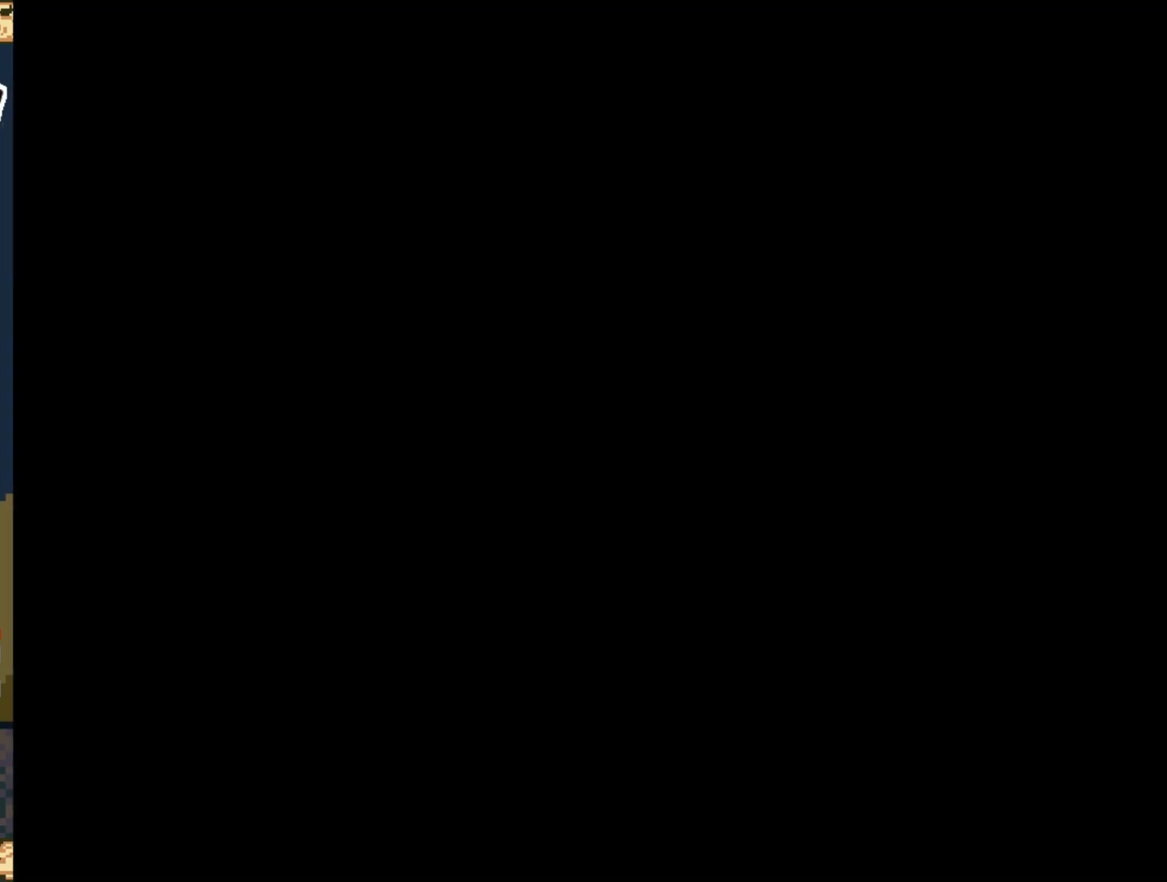
{"buttons": [], "events": []}
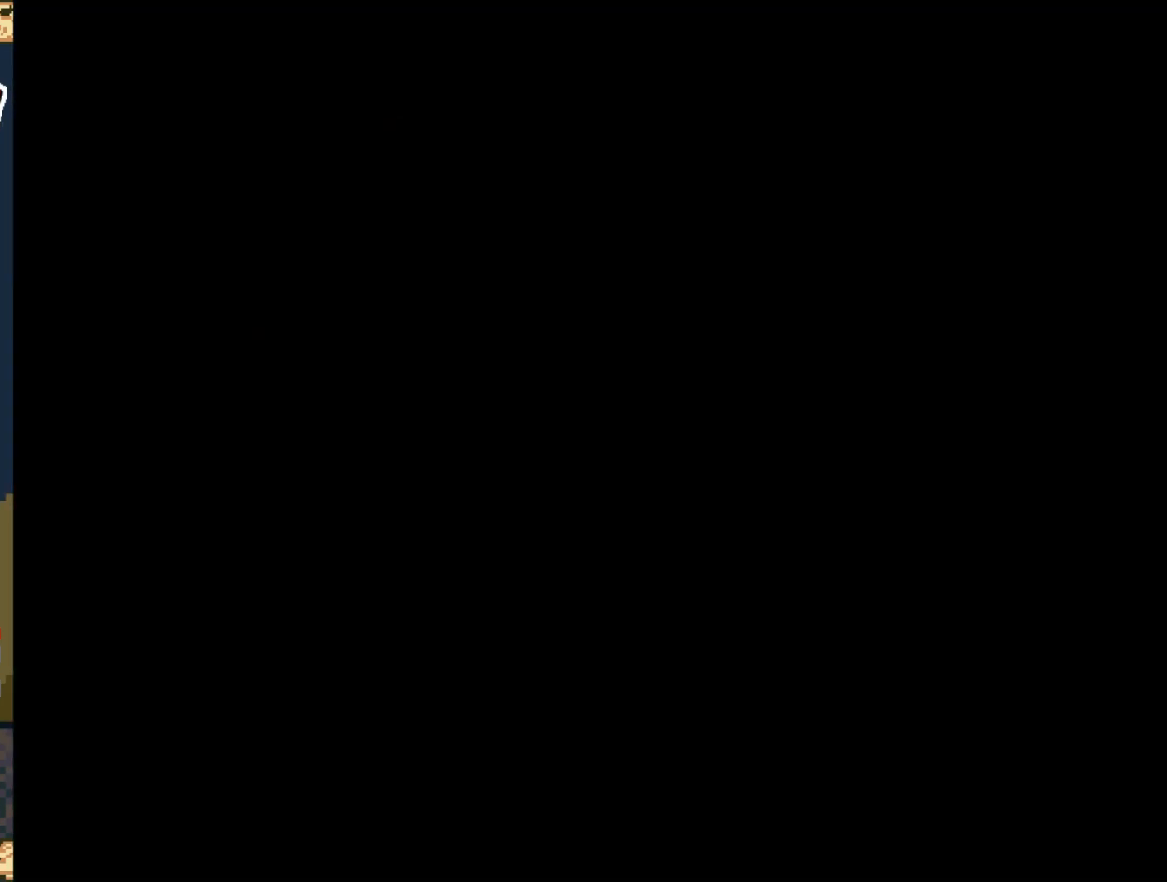
{"buttons": [], "events": []}
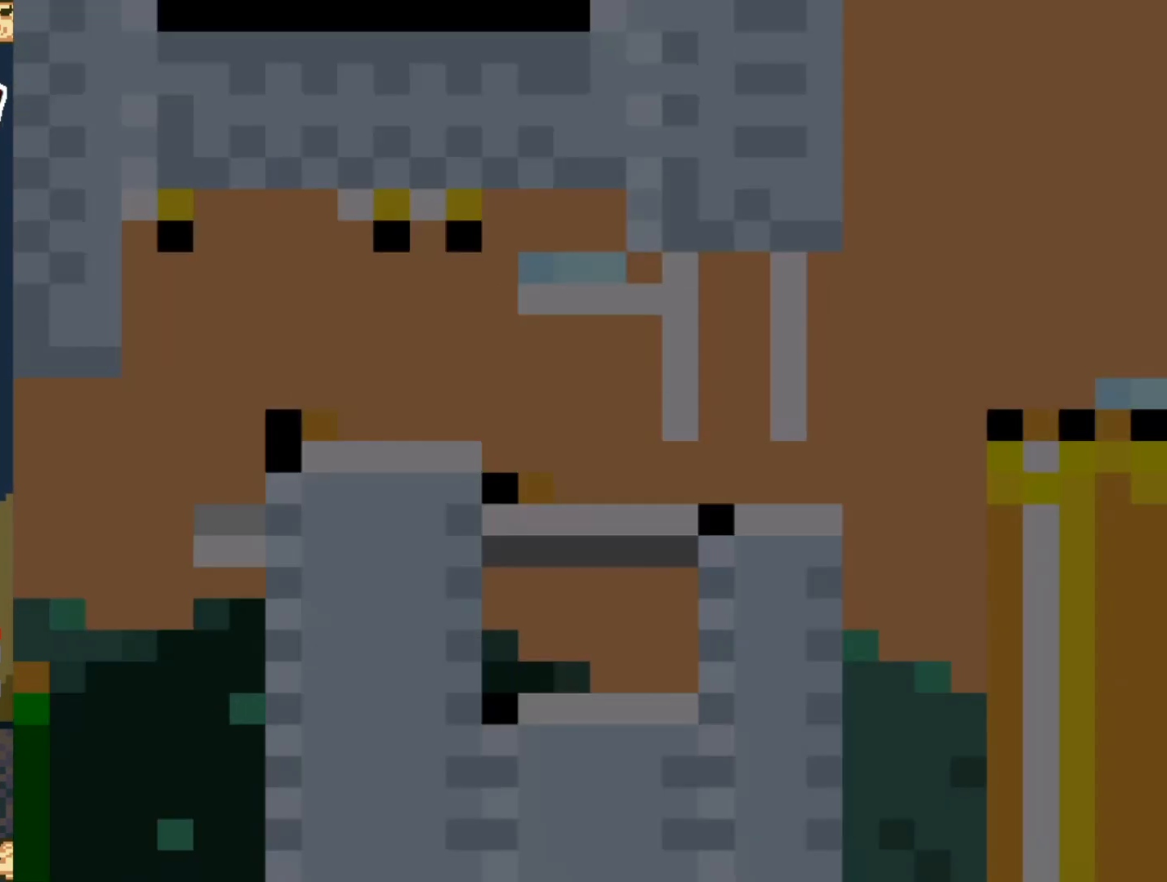
{"buttons": ["Y", "DPAD_RIGHT"], "events": [[267, "Y", "down"], [300, "DPAD_RIGHT", "down"]]}
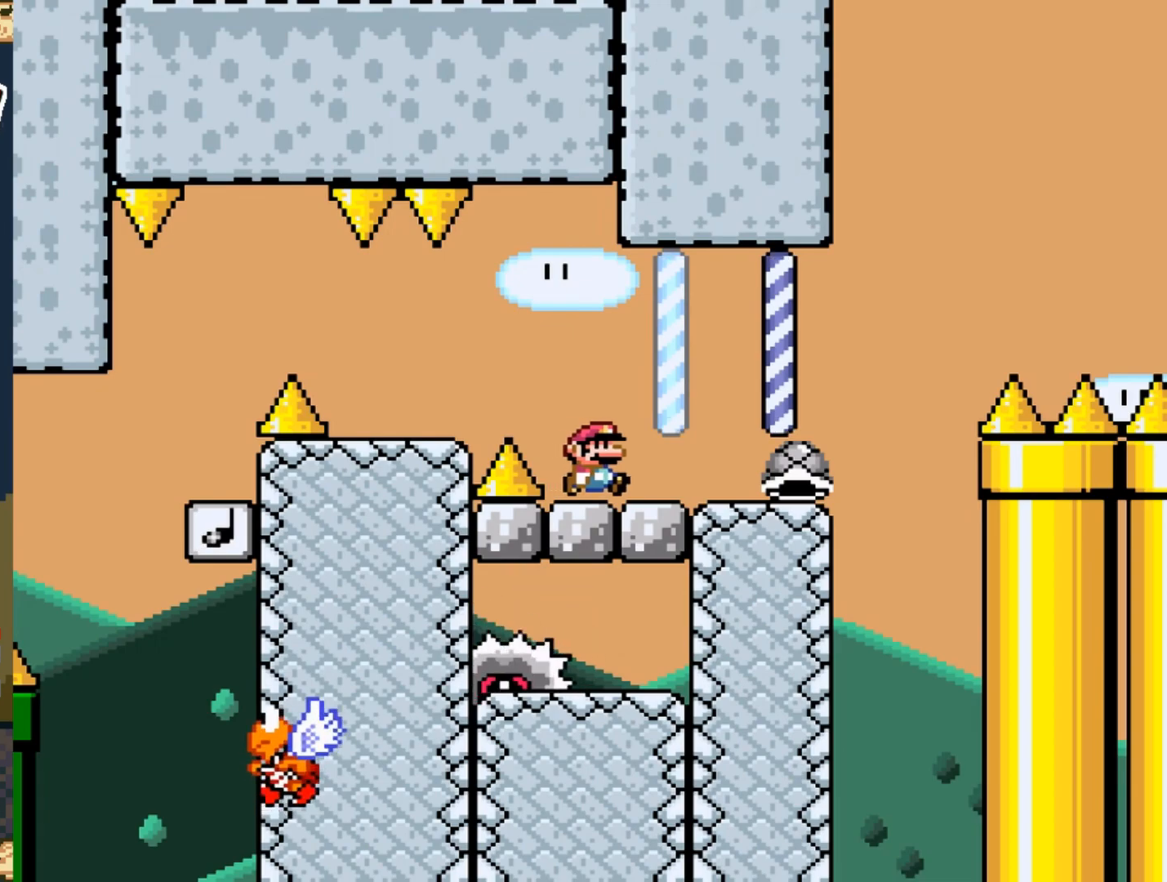
{"buttons": ["B", "Y"], "events": [[350, "B", "down"], [500, "DPAD_RIGHT", "up"]]}
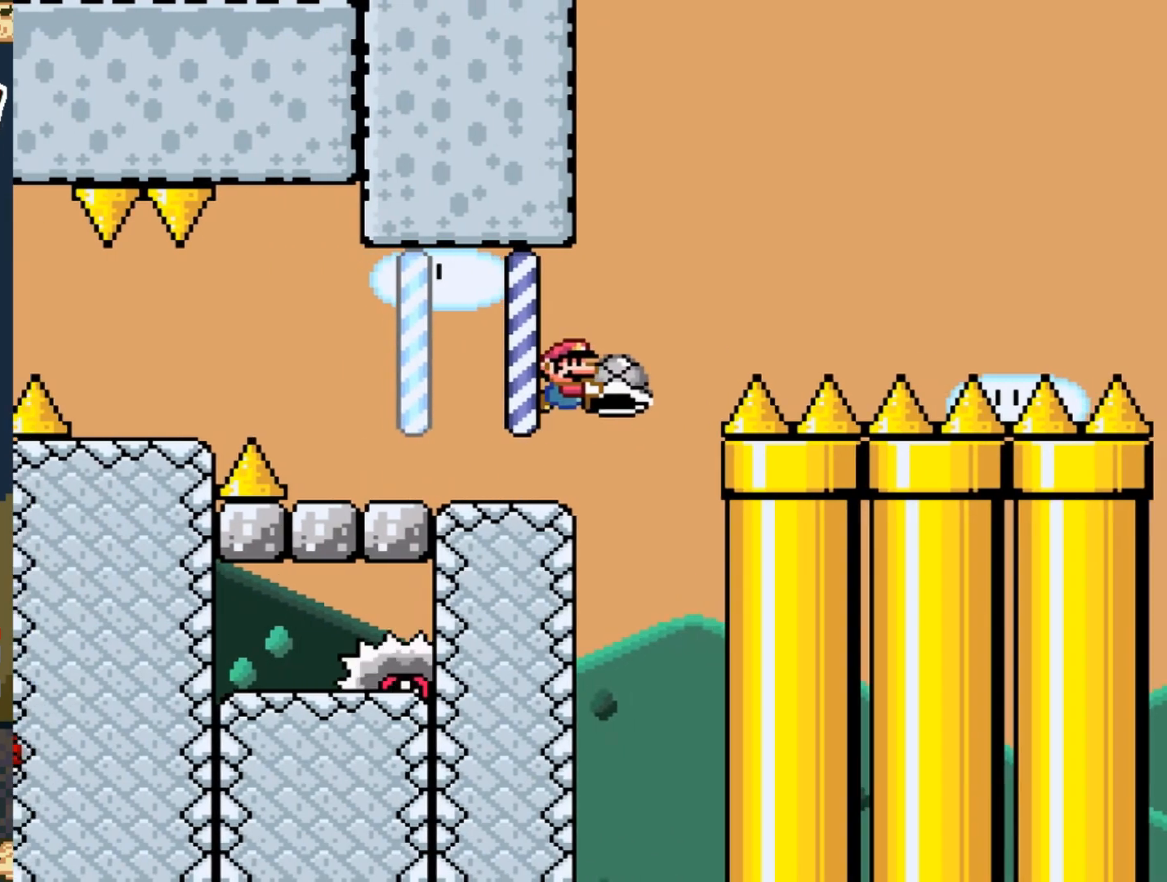
{"buttons": ["B", "Y", "DPAD_RIGHT"], "events": [[117, "DPAD_LEFT", "down"], [200, "DPAD_LEFT", "up"], [250, "Y", "up"], [367, "Y", "down"], [450, "DPAD_RIGHT", "down"]]}
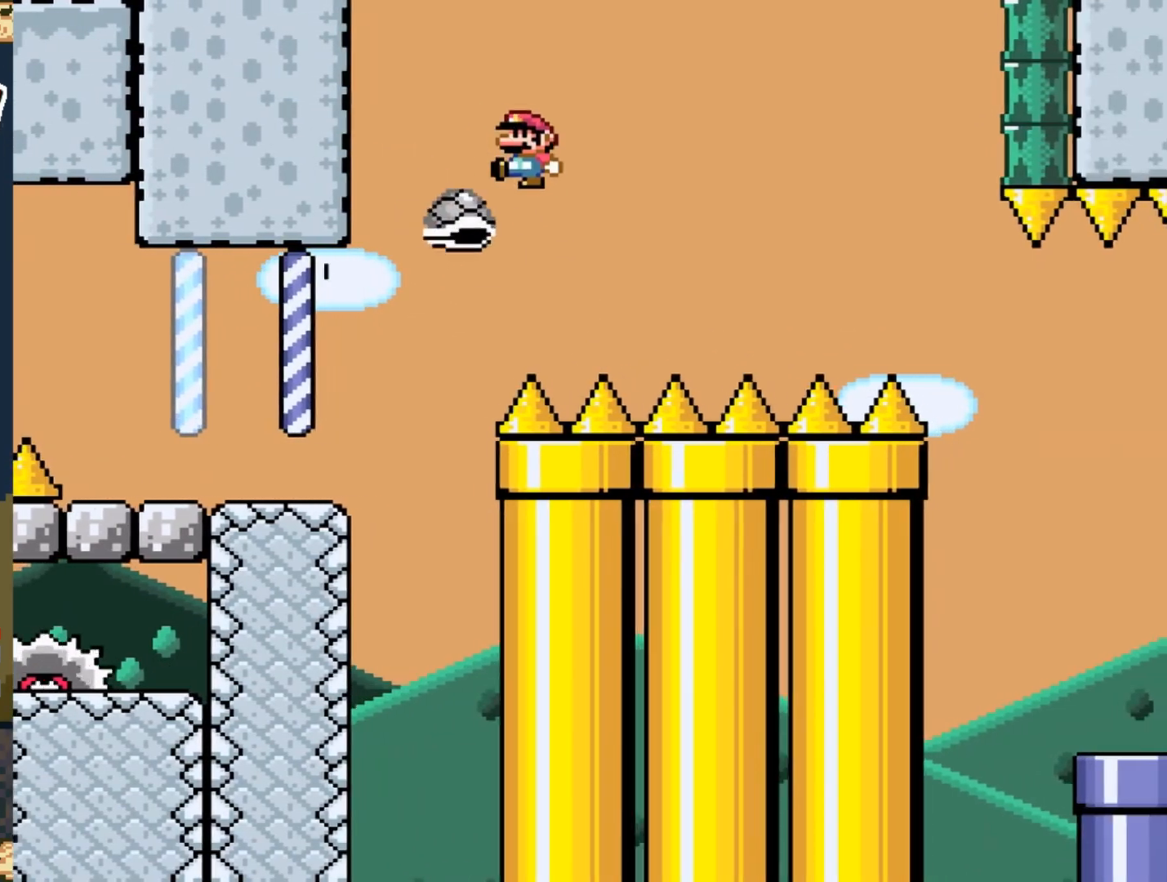
{"buttons": ["Y"], "events": [[117, "DPAD_RIGHT", "up"], [217, "DPAD_RIGHT", "down"], [350, "DPAD_RIGHT", "up"], [367, "B", "up"]]}
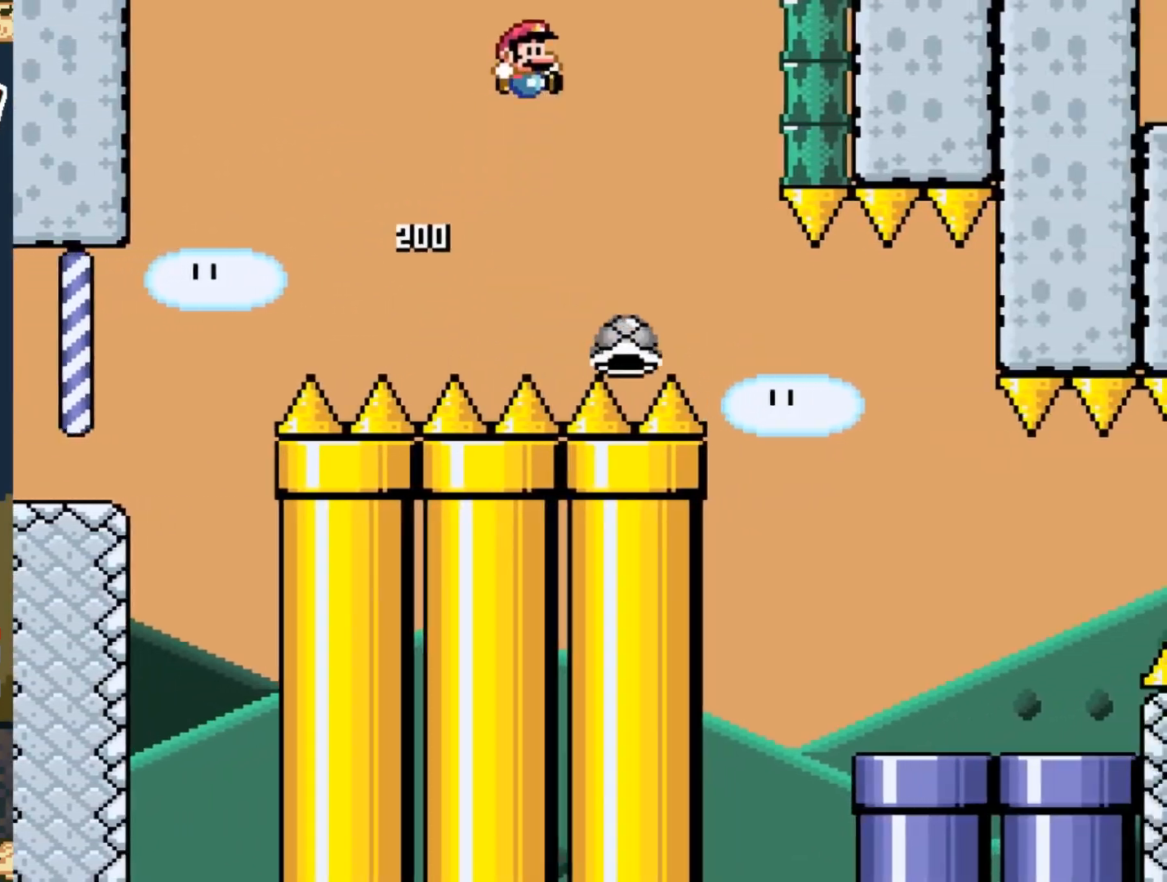
{"buttons": ["Y"], "events": []}
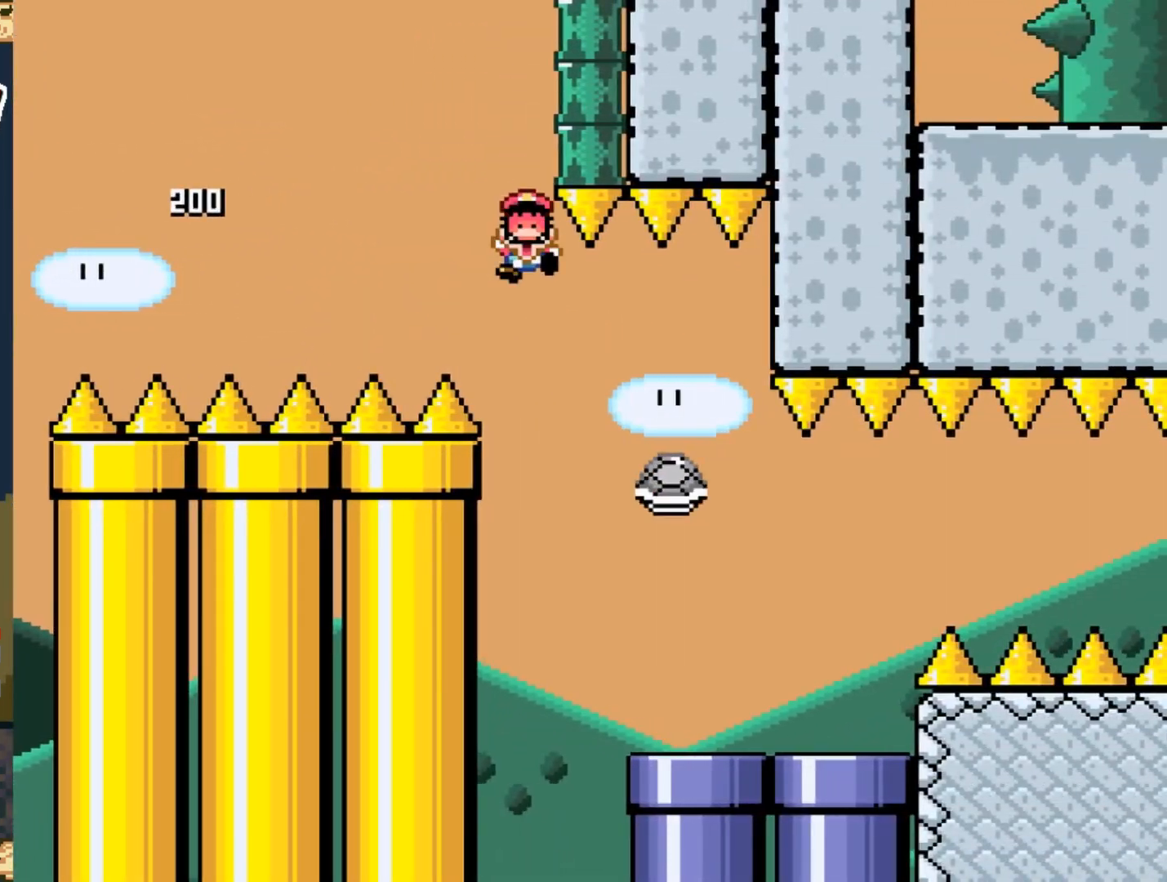
{"buttons": ["A"], "events": [[250, "Y", "up"], [500, "A", "down"]]}
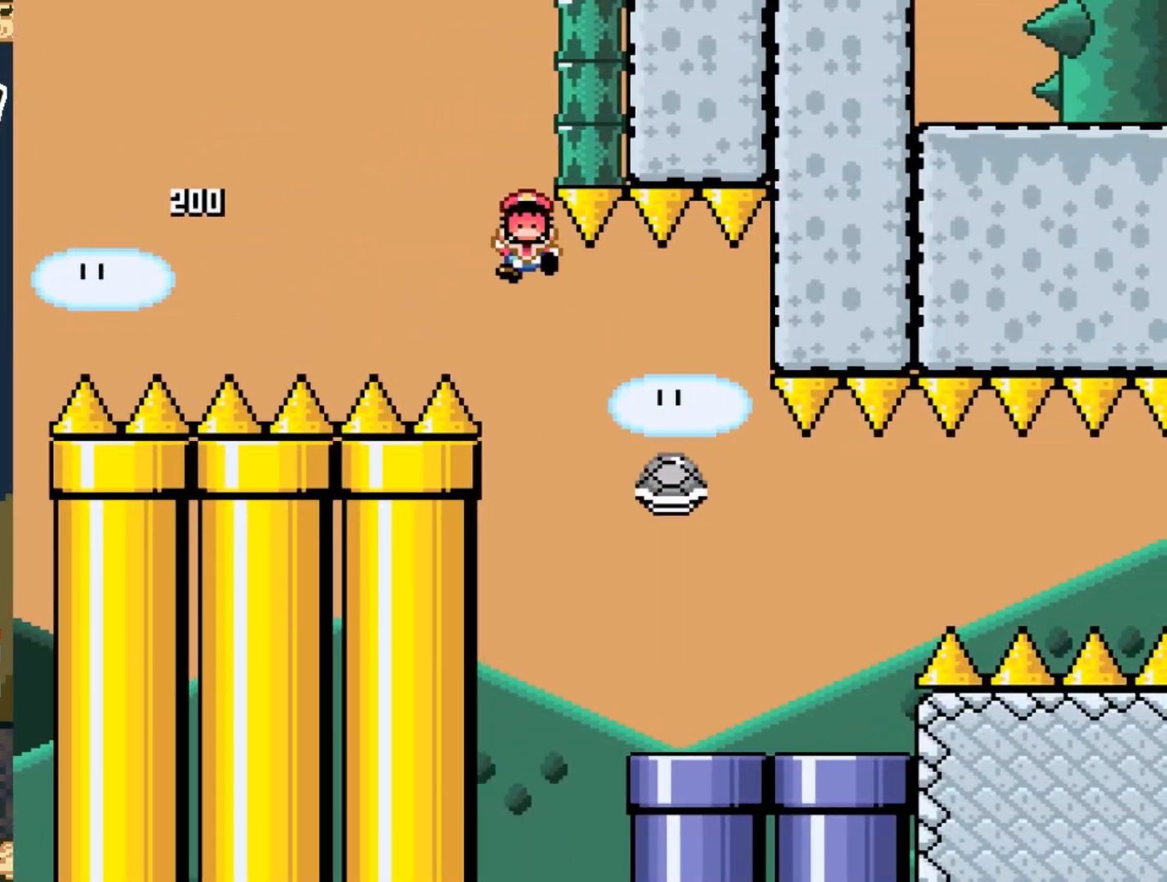
{"buttons": [], "events": [[83, "A", "up"], [183, "A", "down"], [233, "A", "up"], [317, "A", "down"], [367, "A", "up"]]}
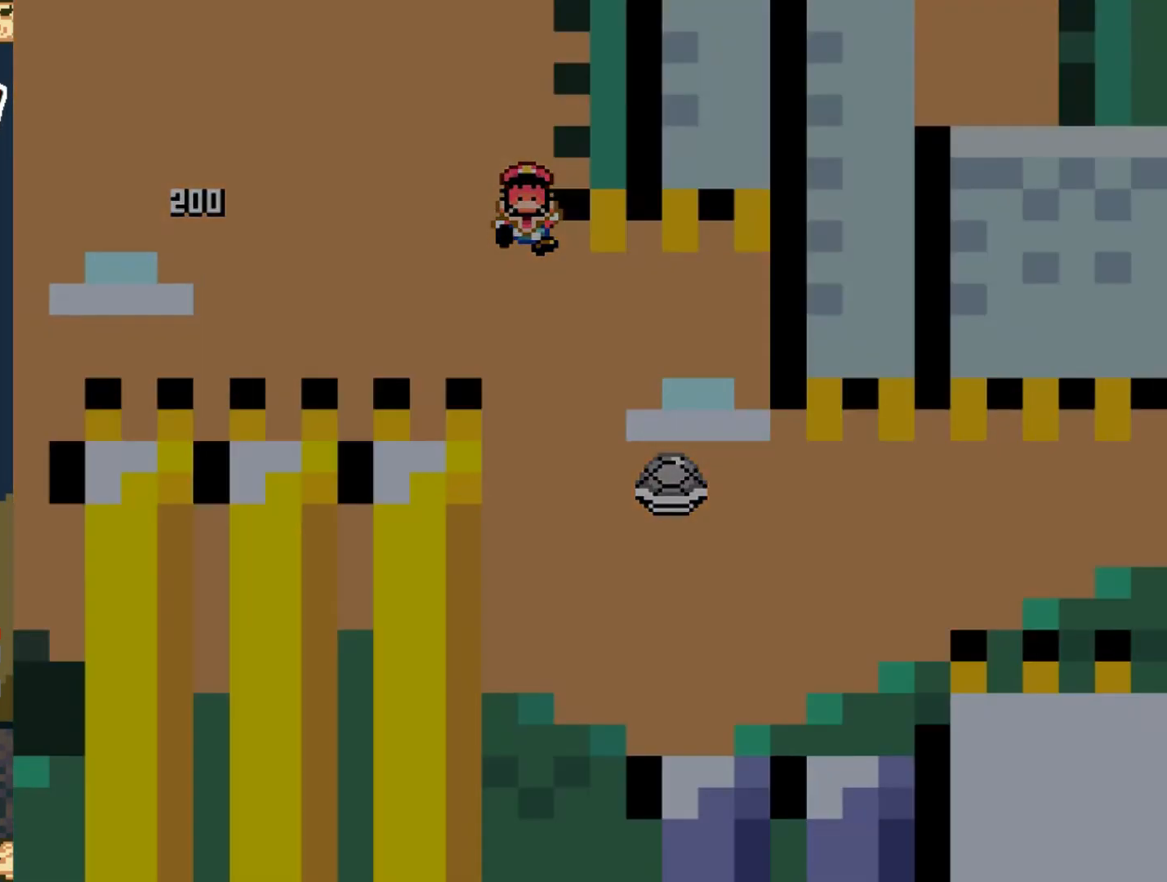
{"buttons": ["Y"], "events": [[267, "Y", "down"]]}